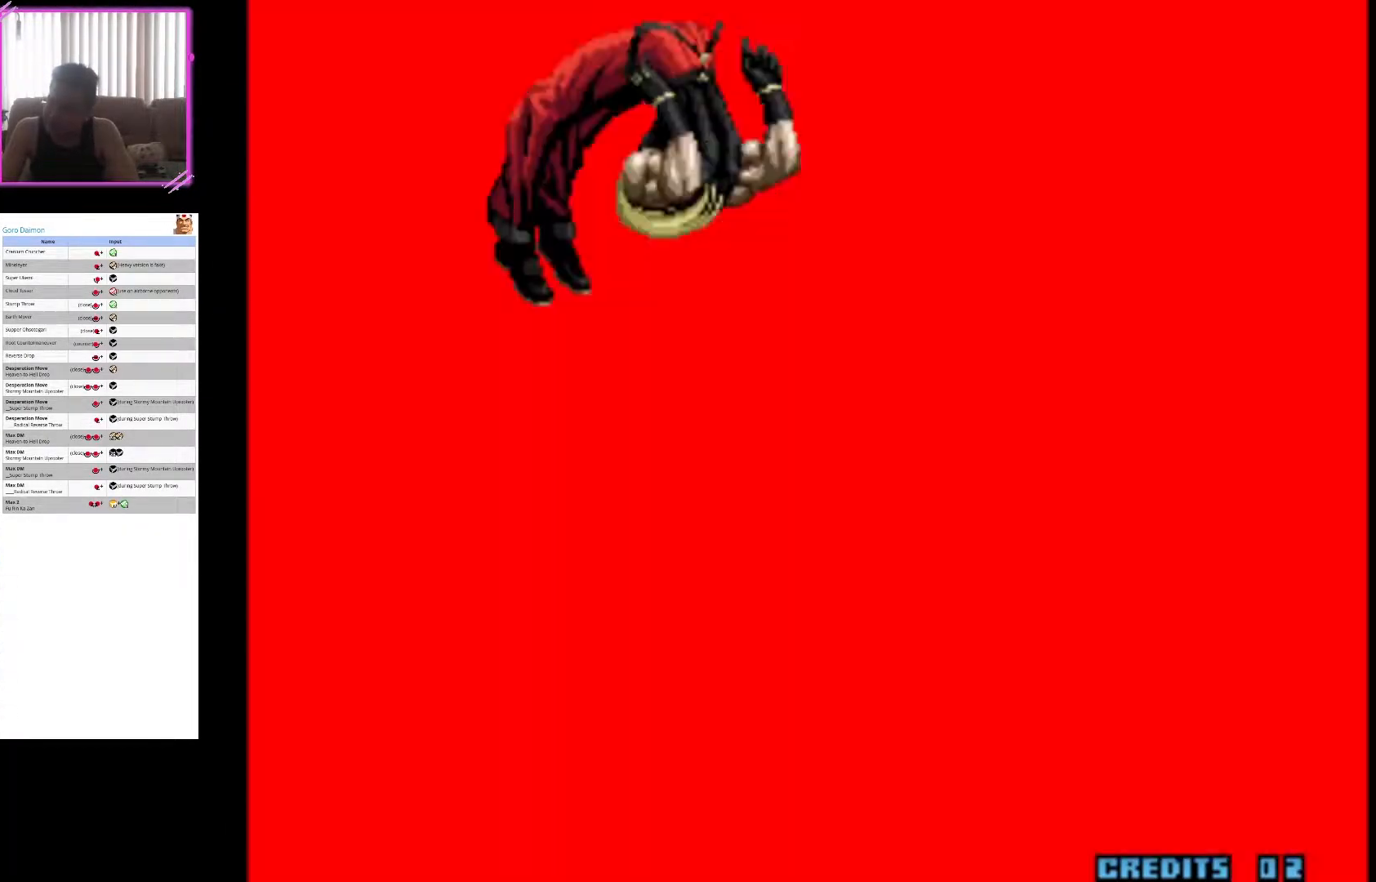
Gameplay with a controller (arcade stick); each line is a JSON object with the inputs held at the frame after it. "events" lists button and stick changes between this image and that frame as [ms after this image, input, new state], when the widget could be followed in between. Not read: L3 R3.
{"buttons": ["SQUARE"], "left_stick": "center", "events": [[33, "SQUARE", "up"], [150, "SQUARE", "down"], [333, "SQUARE", "up"], [417, "SQUARE", "down"]]}
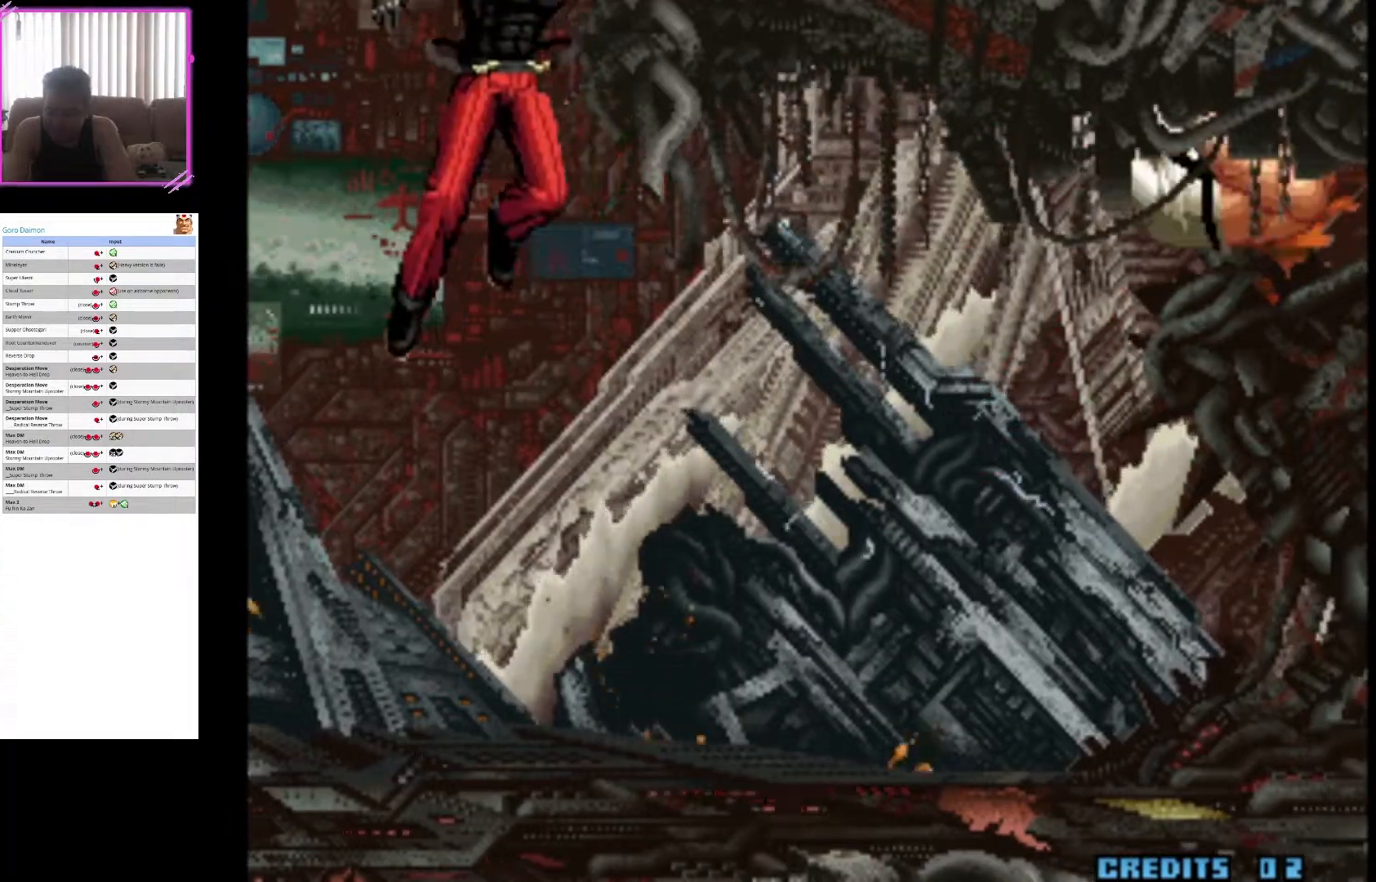
{"buttons": ["SQUARE"], "left_stick": "center", "events": [[67, "SQUARE", "up"], [183, "SQUARE", "down"], [350, "SQUARE", "up"], [467, "SQUARE", "down"]]}
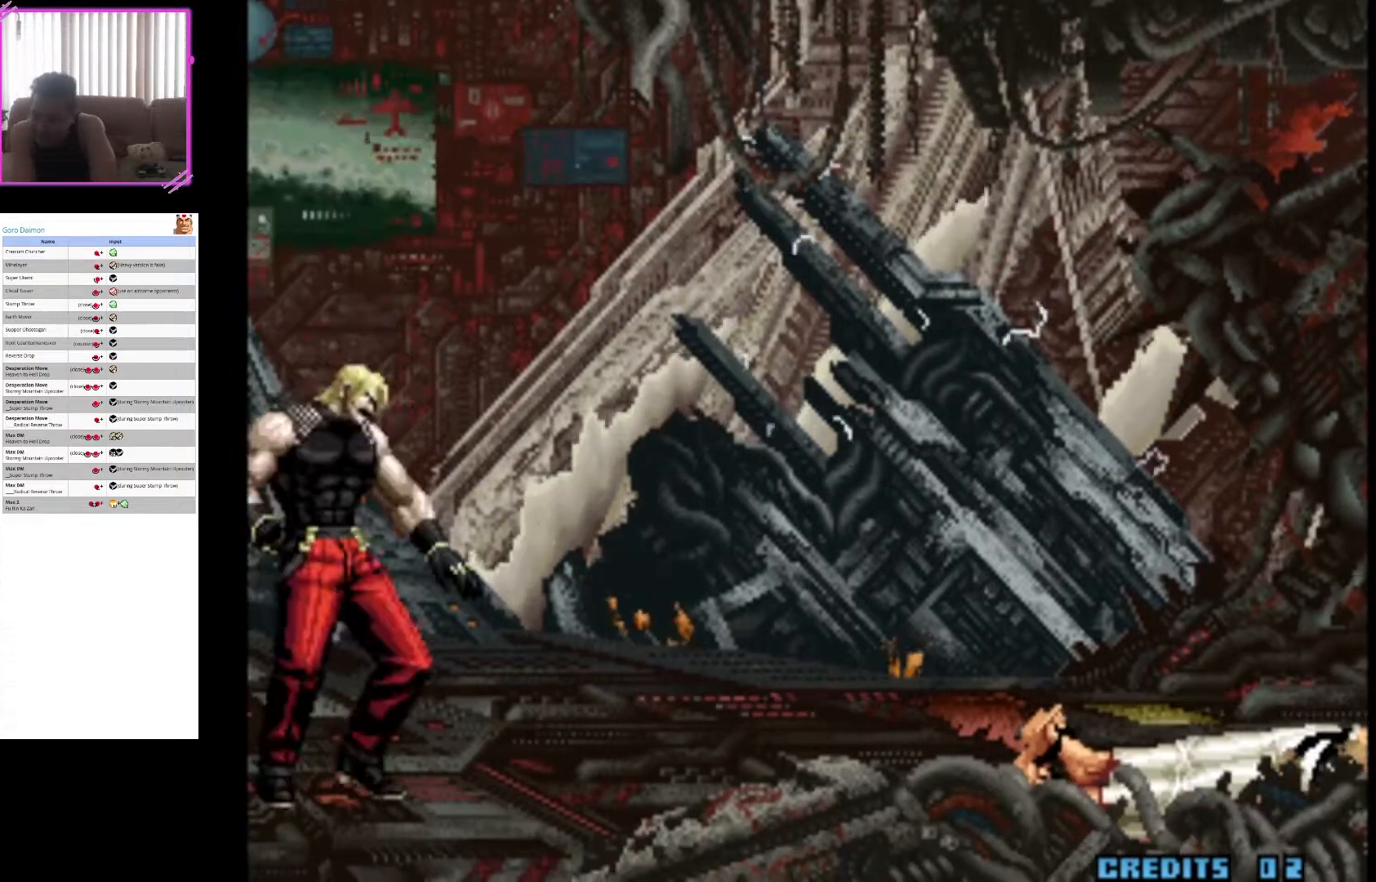
{"buttons": [], "left_stick": "center", "events": [[133, "SQUARE", "up"], [250, "SQUARE", "down"], [400, "SQUARE", "up"]]}
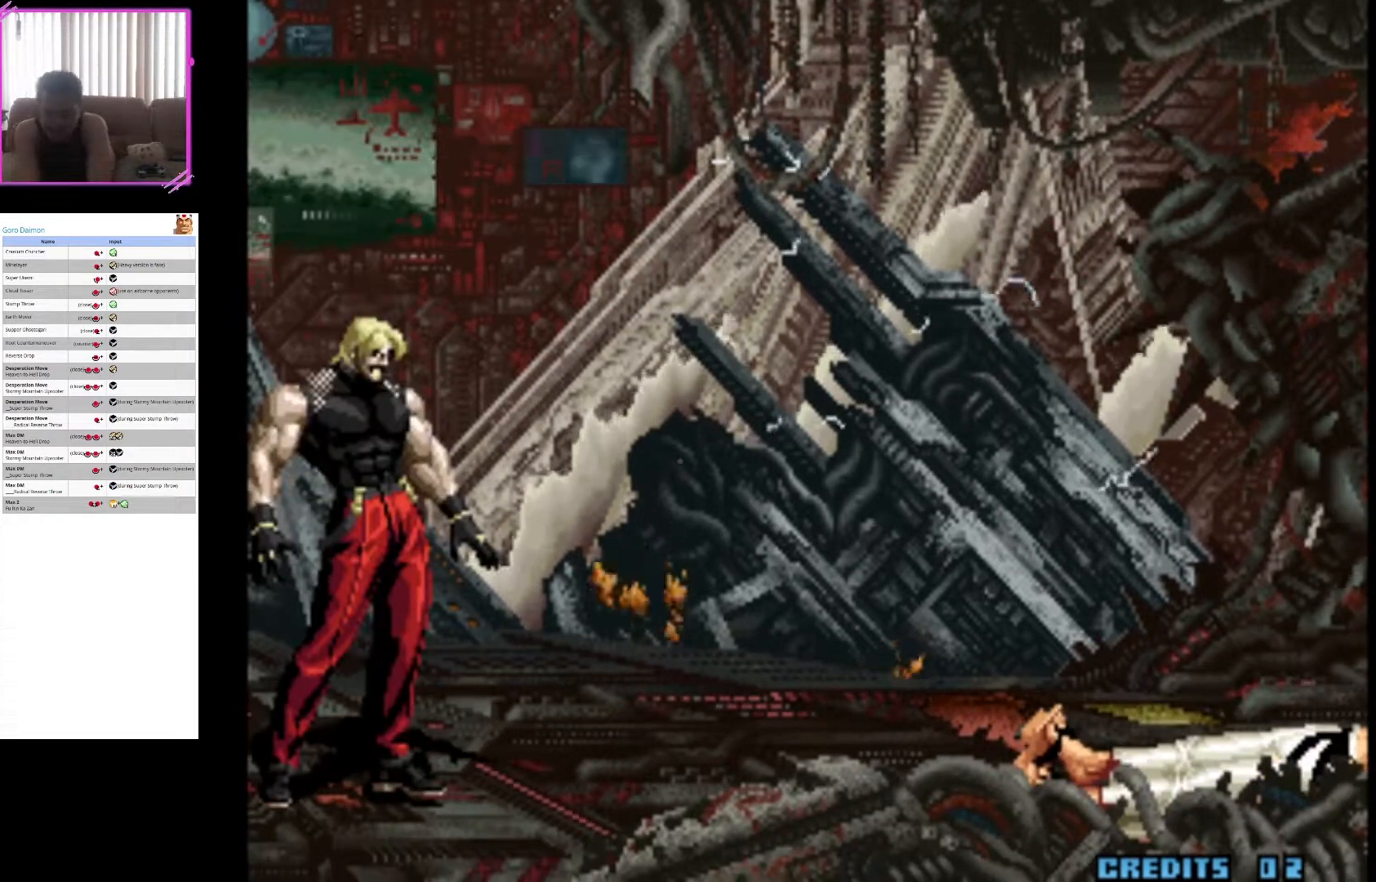
{"buttons": ["SQUARE"], "left_stick": "center", "events": [[17, "SQUARE", "down"], [183, "SQUARE", "up"], [467, "SQUARE", "down"]]}
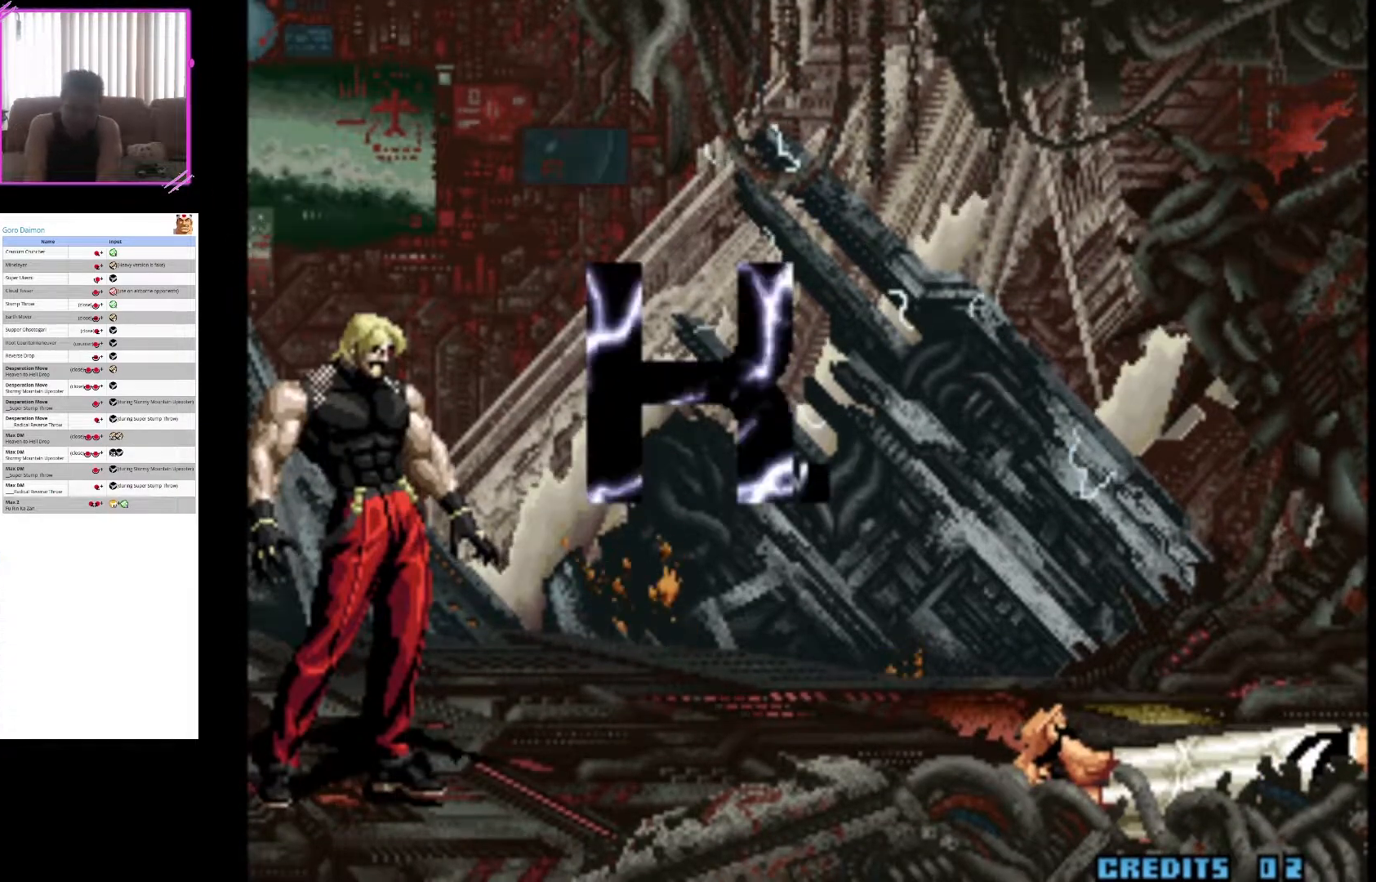
{"buttons": ["SQUARE"], "left_stick": "center", "events": [[117, "SQUARE", "up"], [233, "SQUARE", "down"], [383, "SQUARE", "up"], [500, "SQUARE", "down"]]}
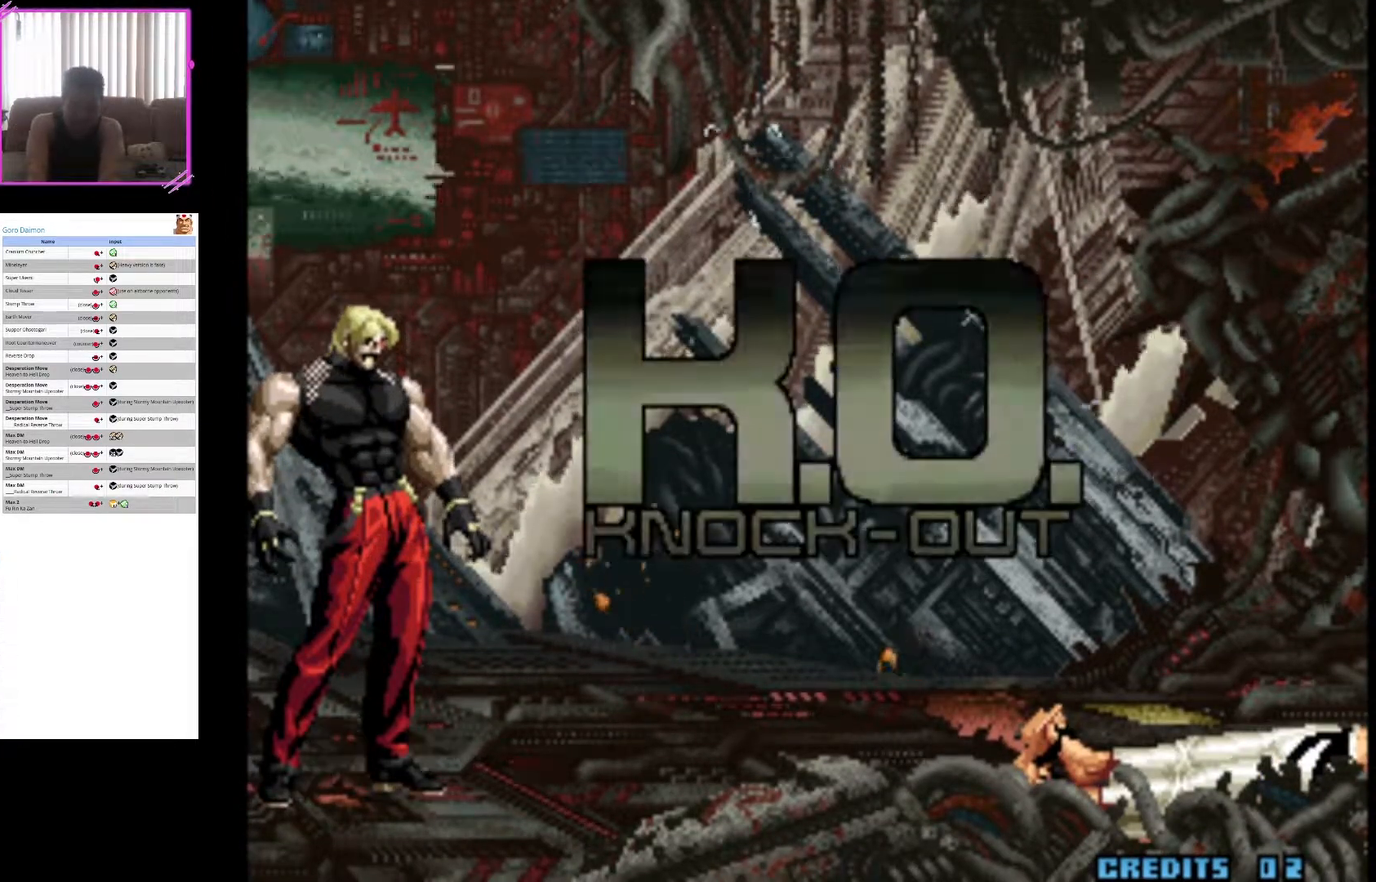
{"buttons": ["SQUARE"], "left_stick": "center", "events": [[133, "SQUARE", "up"], [233, "SQUARE", "down"], [367, "SQUARE", "up"], [483, "SQUARE", "down"]]}
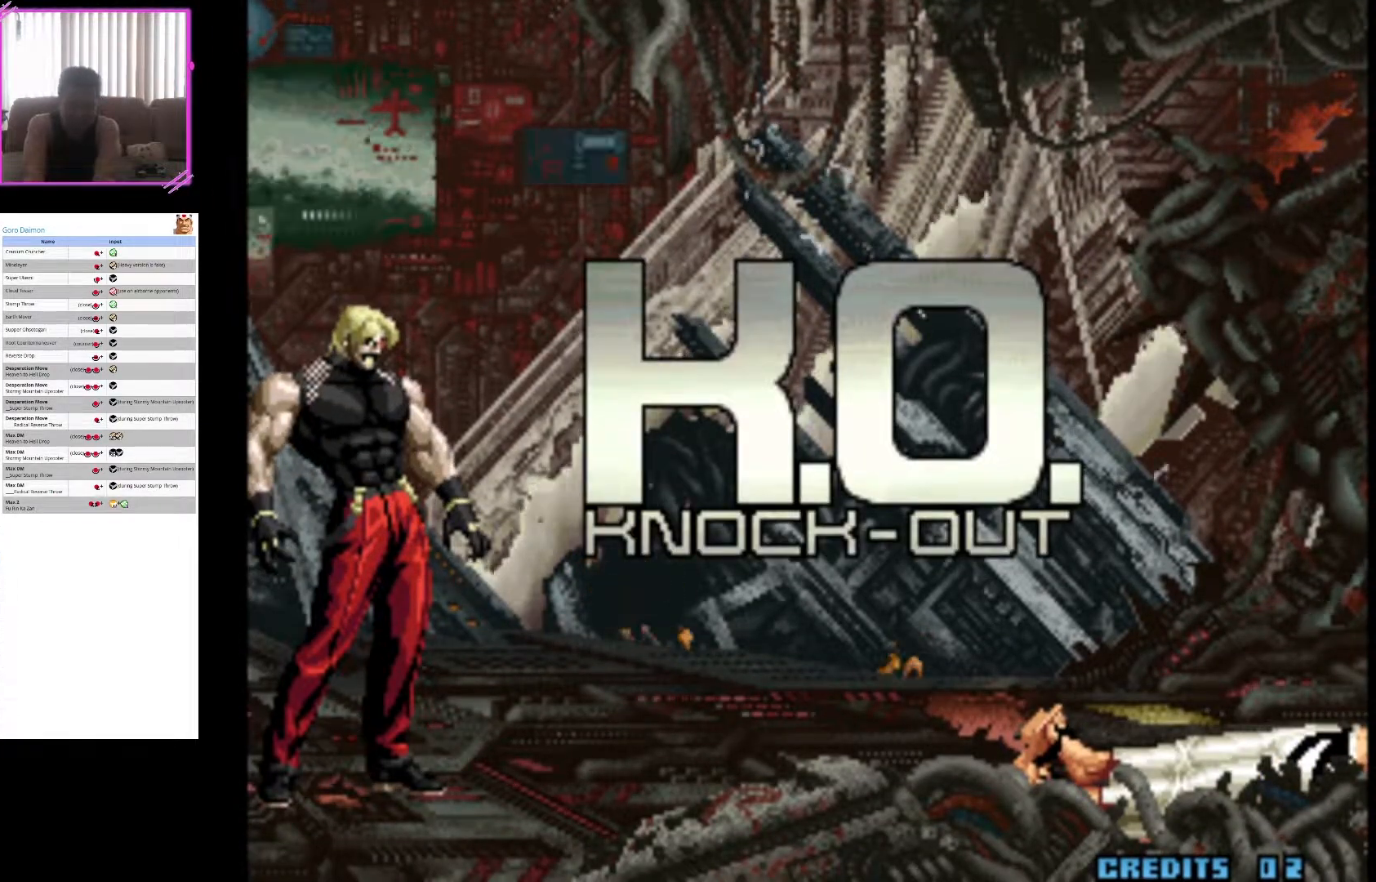
{"buttons": ["SQUARE"], "left_stick": "center", "events": [[133, "SQUARE", "up"], [500, "SQUARE", "down"]]}
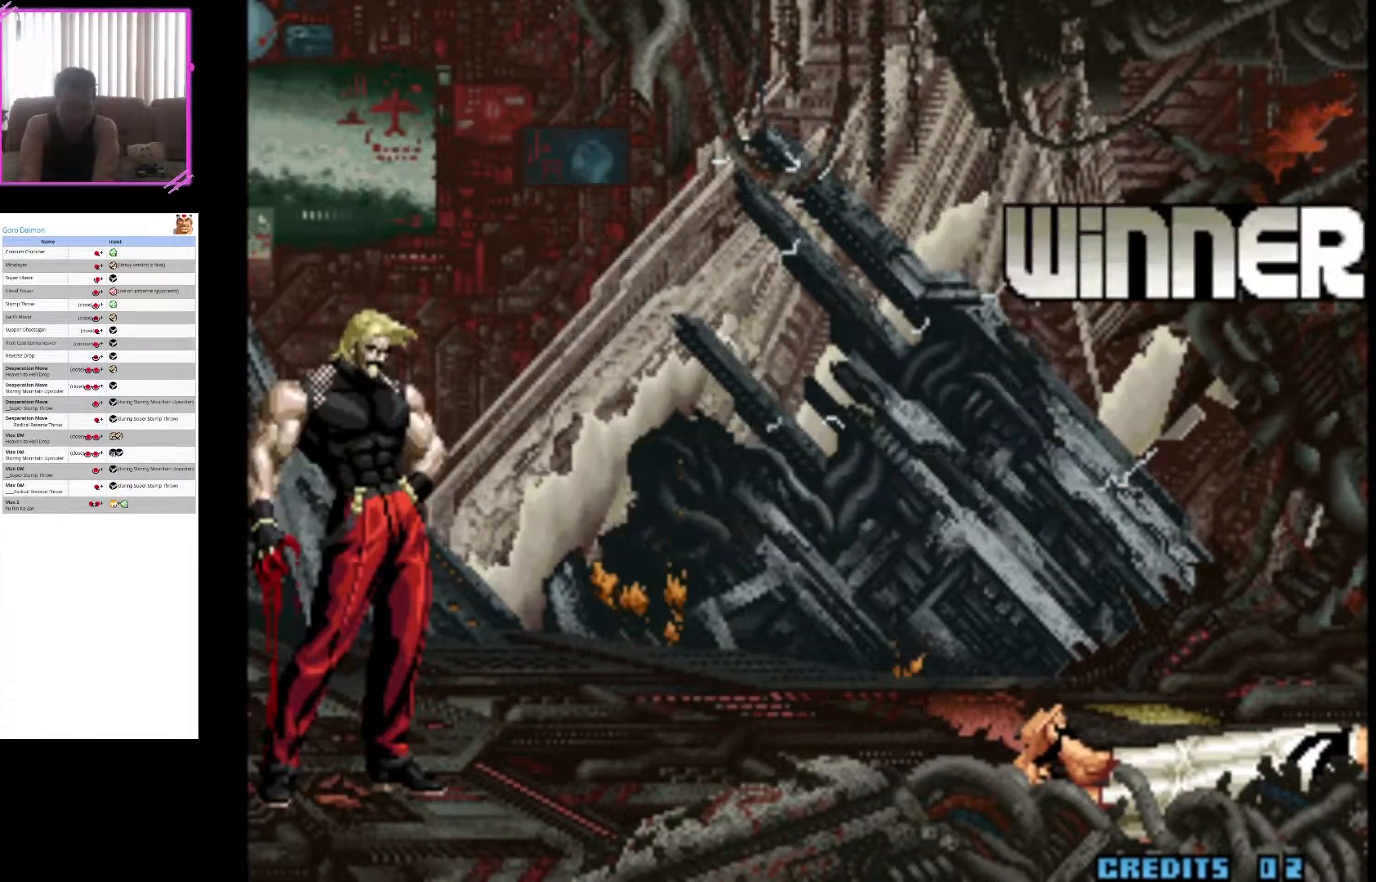
{"buttons": [], "left_stick": "center", "events": [[150, "SQUARE", "up"], [283, "SQUARE", "down"], [433, "SQUARE", "up"]]}
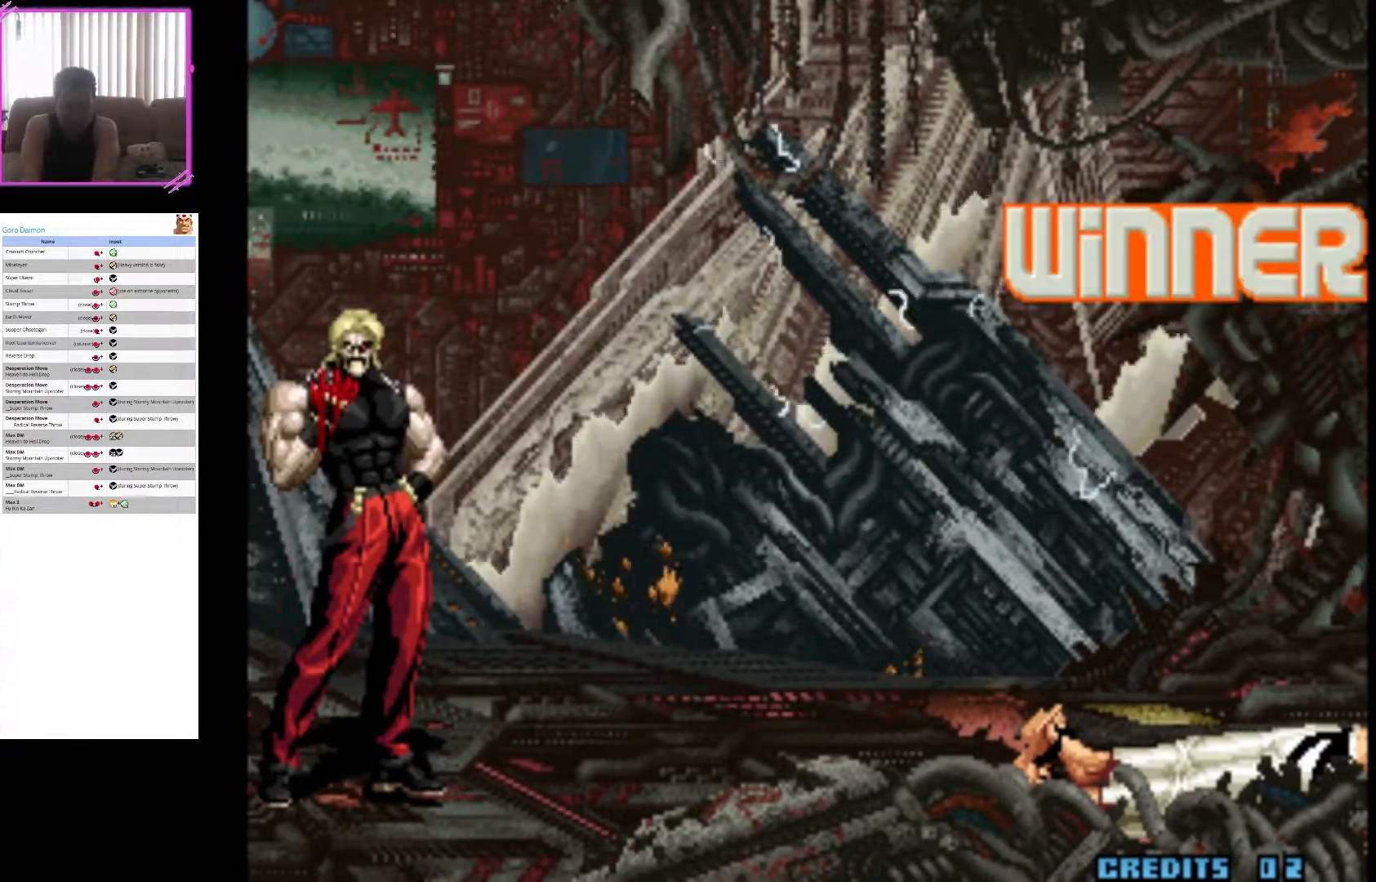
{"buttons": ["SQUARE"], "left_stick": "center", "events": [[33, "SQUARE", "down"], [167, "SQUARE", "up"], [267, "SQUARE", "down"], [400, "SQUARE", "up"], [483, "SQUARE", "down"]]}
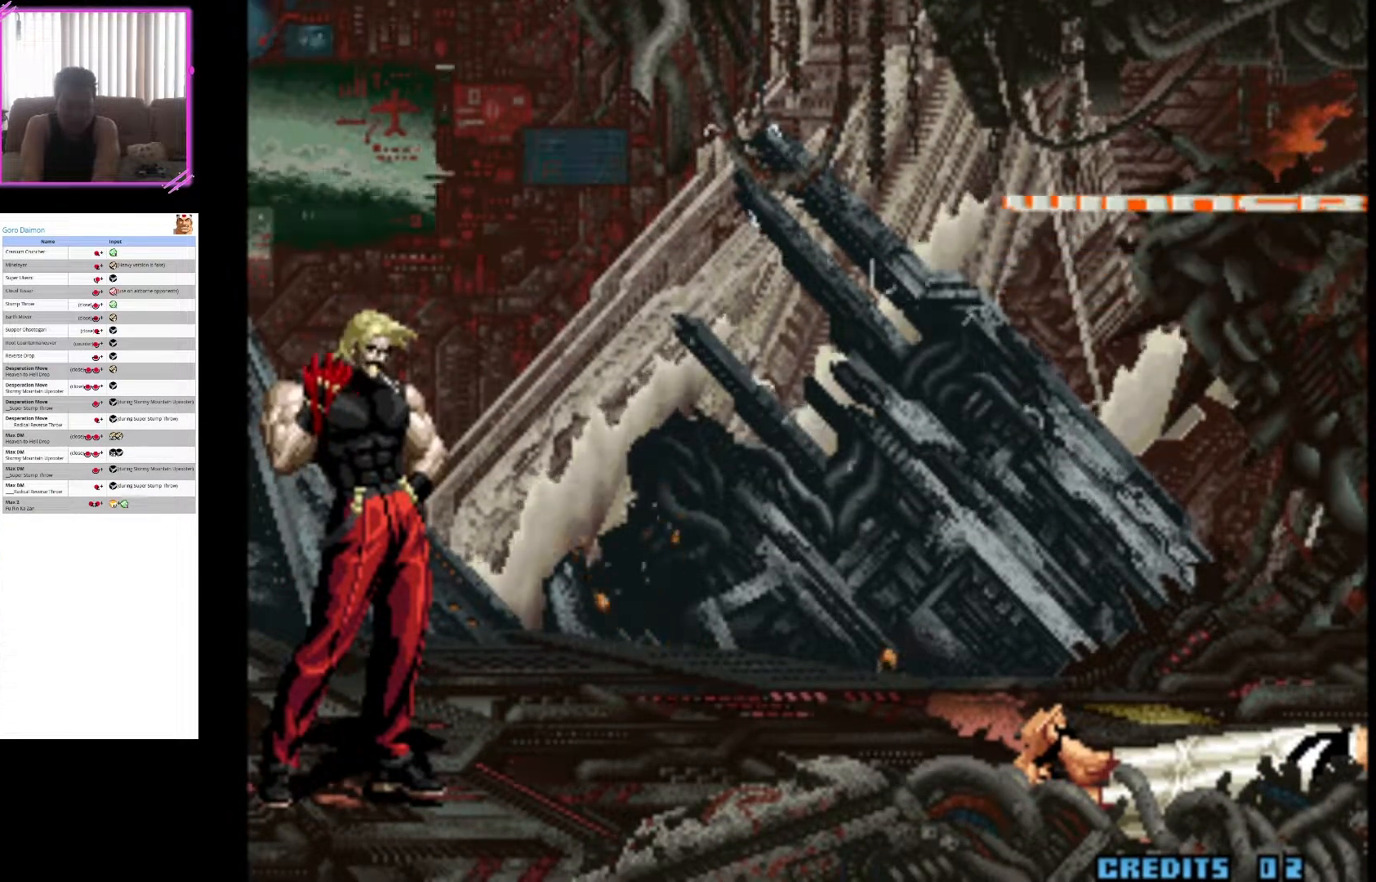
{"buttons": ["SQUARE"], "left_stick": "center", "events": [[117, "SQUARE", "up"], [233, "SQUARE", "down"], [367, "SQUARE", "up"], [483, "SQUARE", "down"]]}